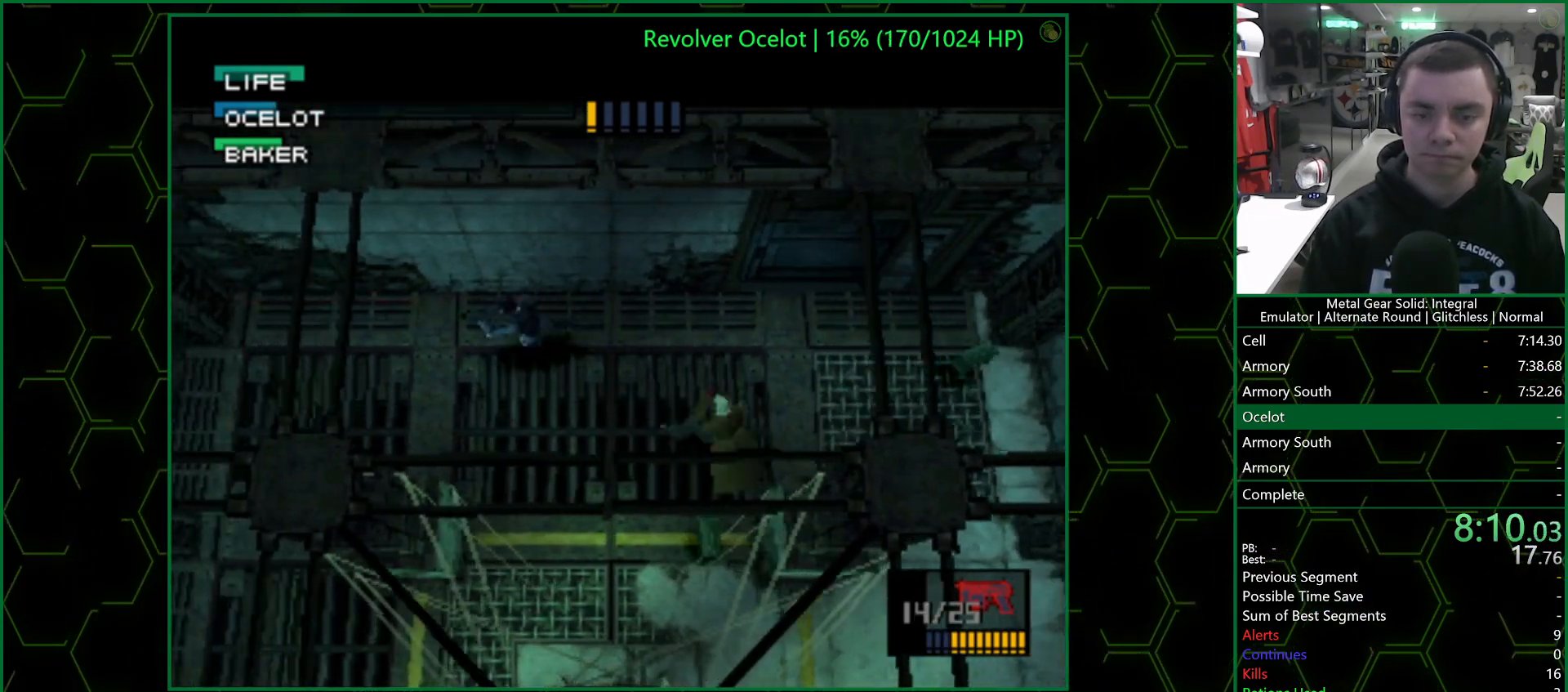
Gameplay with a controller (PlayStation layout); each line is a JSON object with the inputs held at the frame after it. "events" lists button and stick changes between this image and that frame as [ms after this image, input, new state], when the widget could be followed in between.
{"buttons": ["CROSS", "SQUARE", "DPAD_RIGHT"], "left_stick": "center", "right_stick": "center", "events": [[50, "DPAD_RIGHT", "down"], [133, "DPAD_DOWN", "up"]]}
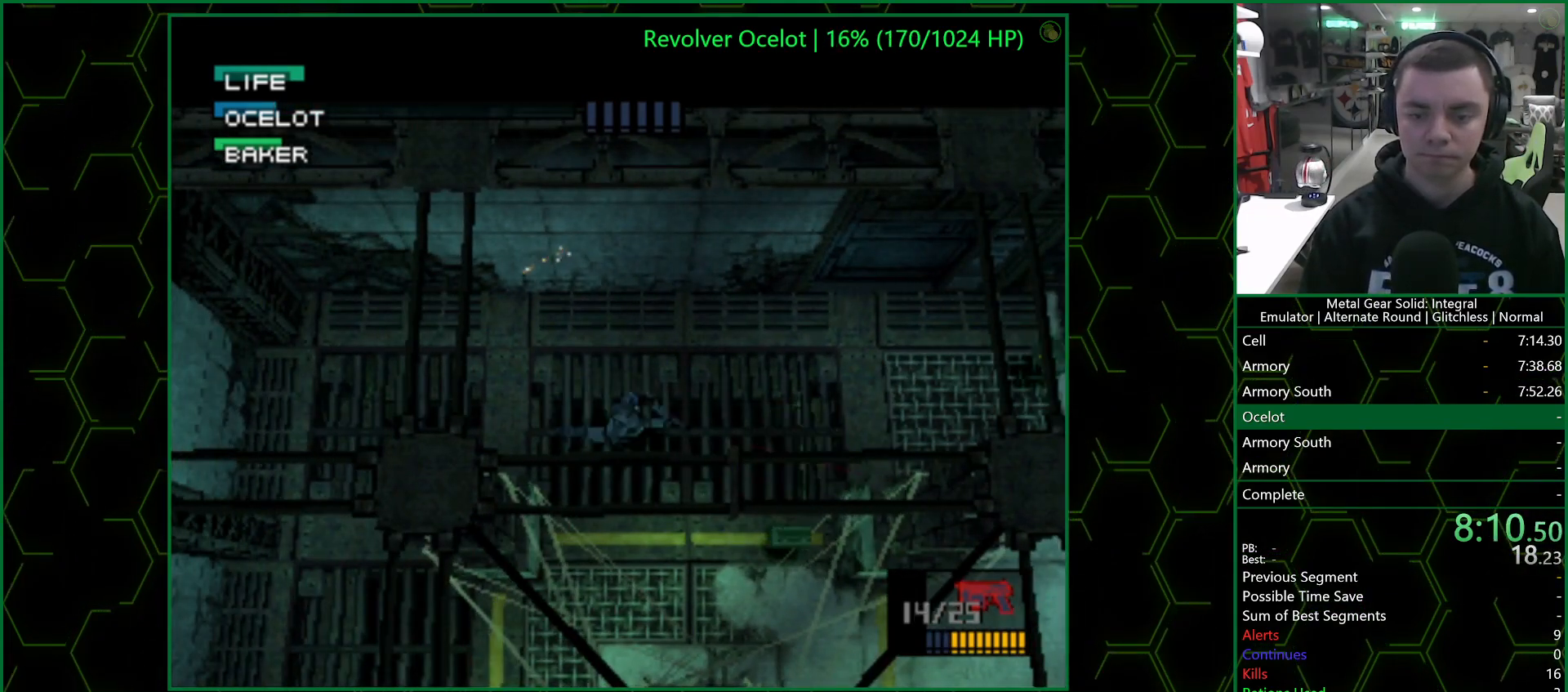
{"buttons": ["CROSS", "SQUARE", "DPAD_UP", "DPAD_RIGHT"], "left_stick": "center", "right_stick": "center", "events": [[317, "SQUARE", "up"], [383, "DPAD_UP", "down"], [400, "SQUARE", "down"]]}
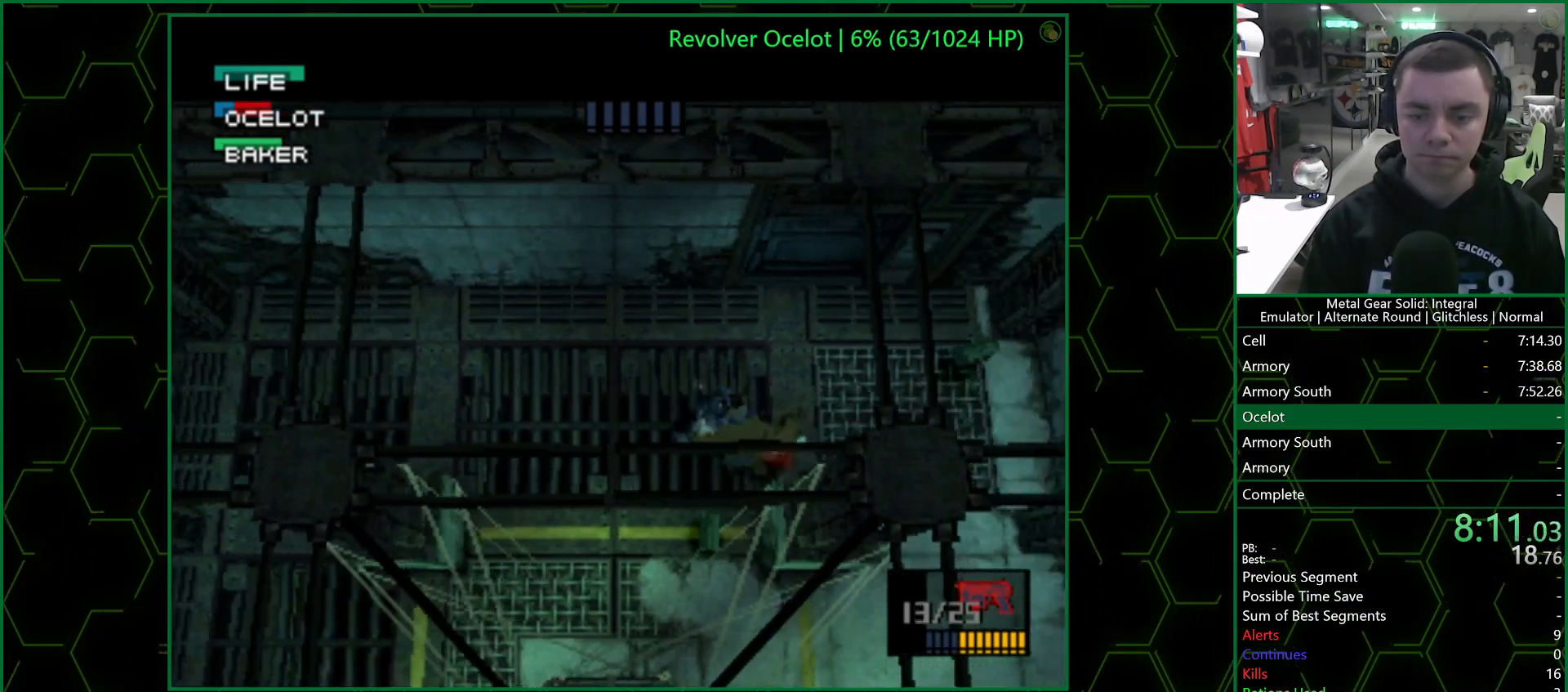
{"buttons": ["CROSS", "SQUARE", "DPAD_RIGHT"], "left_stick": "center", "right_stick": "center", "events": [[33, "DPAD_UP", "up"]]}
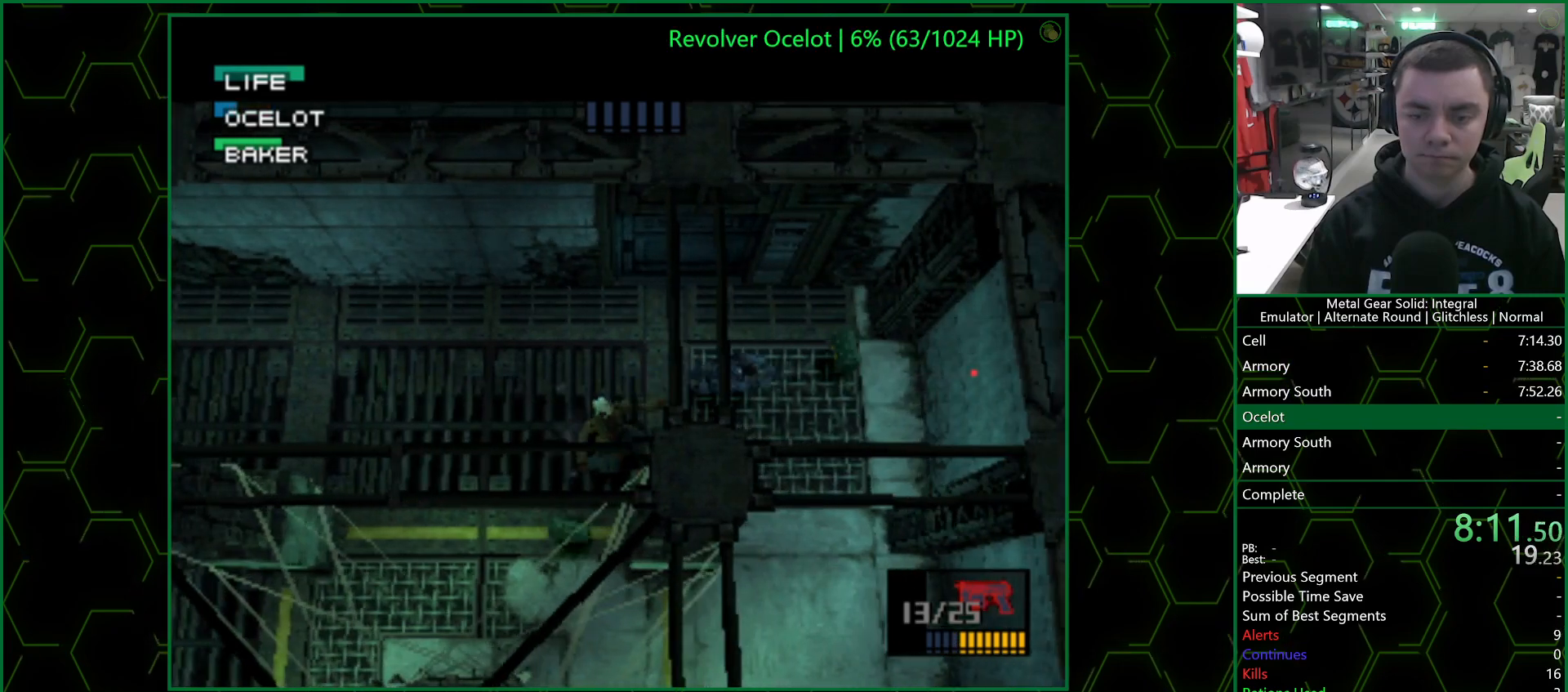
{"buttons": ["CROSS", "SQUARE", "DPAD_DOWN", "DPAD_RIGHT"], "left_stick": "center", "right_stick": "center"}
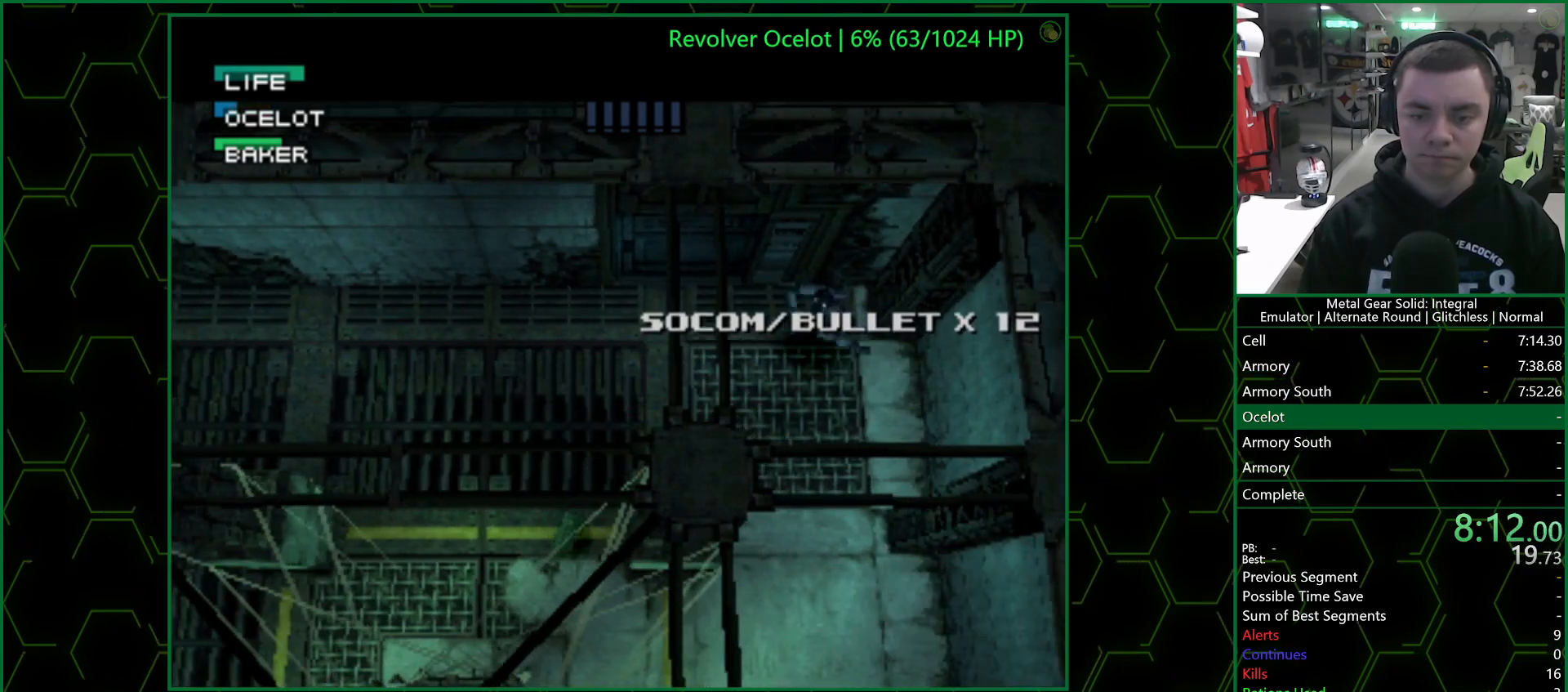
{"buttons": ["CROSS", "SQUARE", "DPAD_DOWN"], "left_stick": "center", "right_stick": "center", "events": [[67, "DPAD_RIGHT", "up"]]}
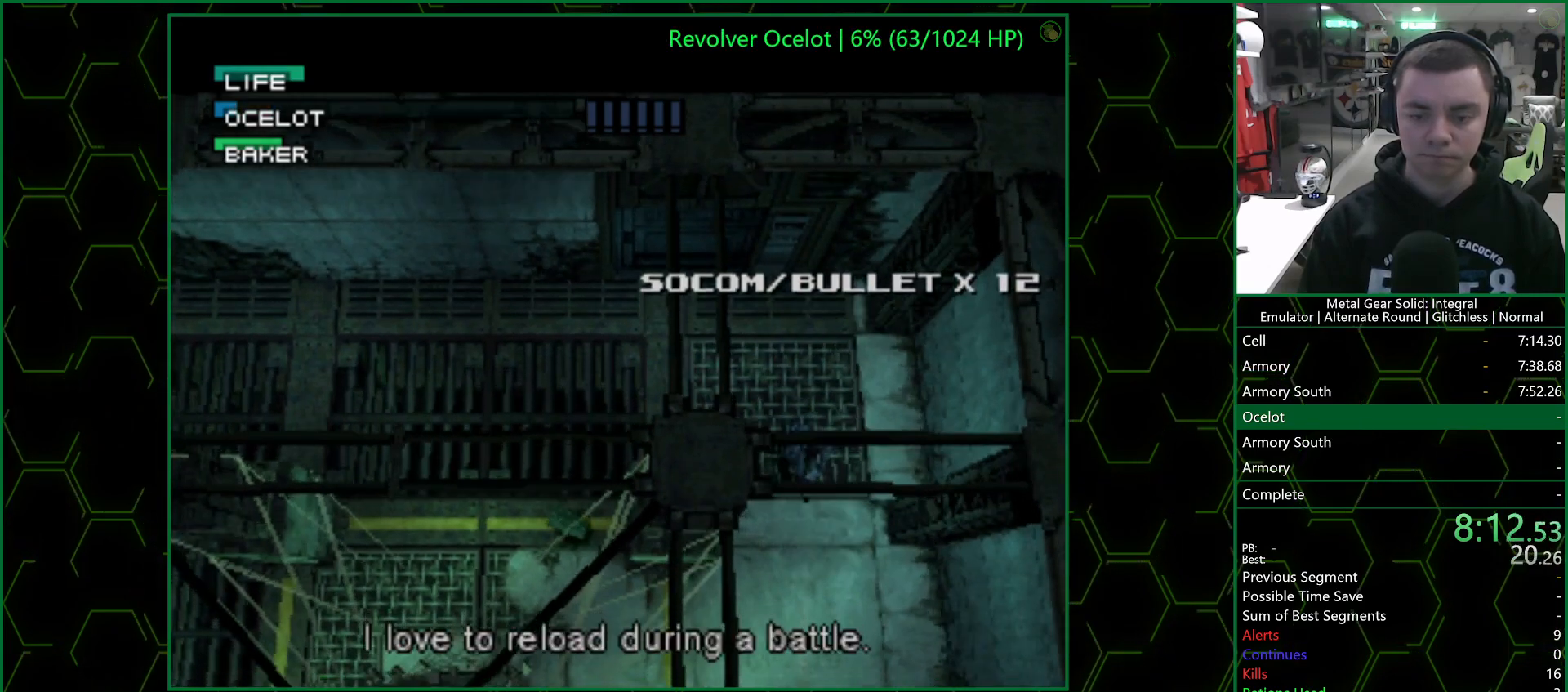
{"buttons": ["CROSS", "SQUARE", "DPAD_DOWN"], "left_stick": "center", "right_stick": "center", "events": [[83, "SQUARE", "up"], [167, "SQUARE", "down"]]}
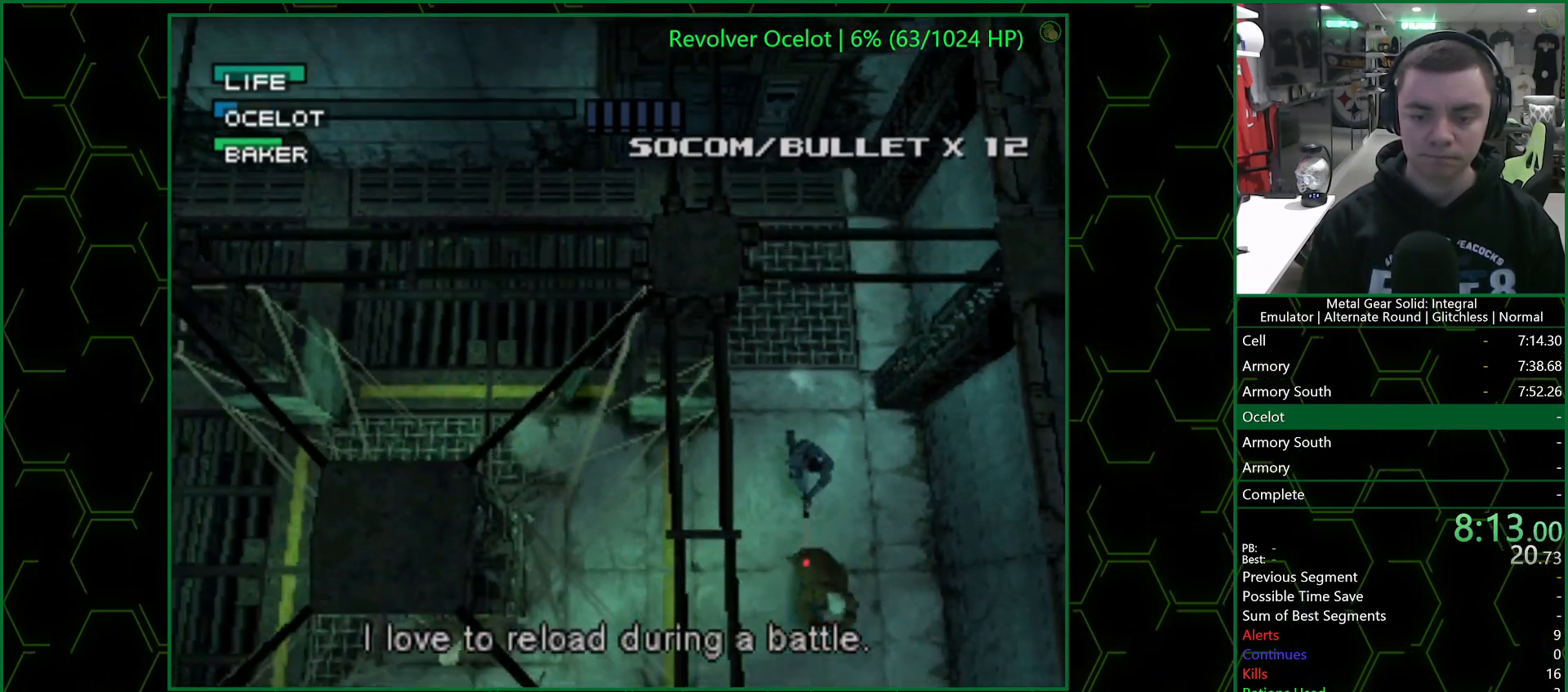
{"buttons": ["CROSS", "SQUARE", "DPAD_DOWN"], "left_stick": "center", "right_stick": "center", "events": [[133, "SQUARE", "up"], [150, "DPAD_DOWN", "up"], [183, "DPAD_DOWN", "down"], [200, "SQUARE", "down"]]}
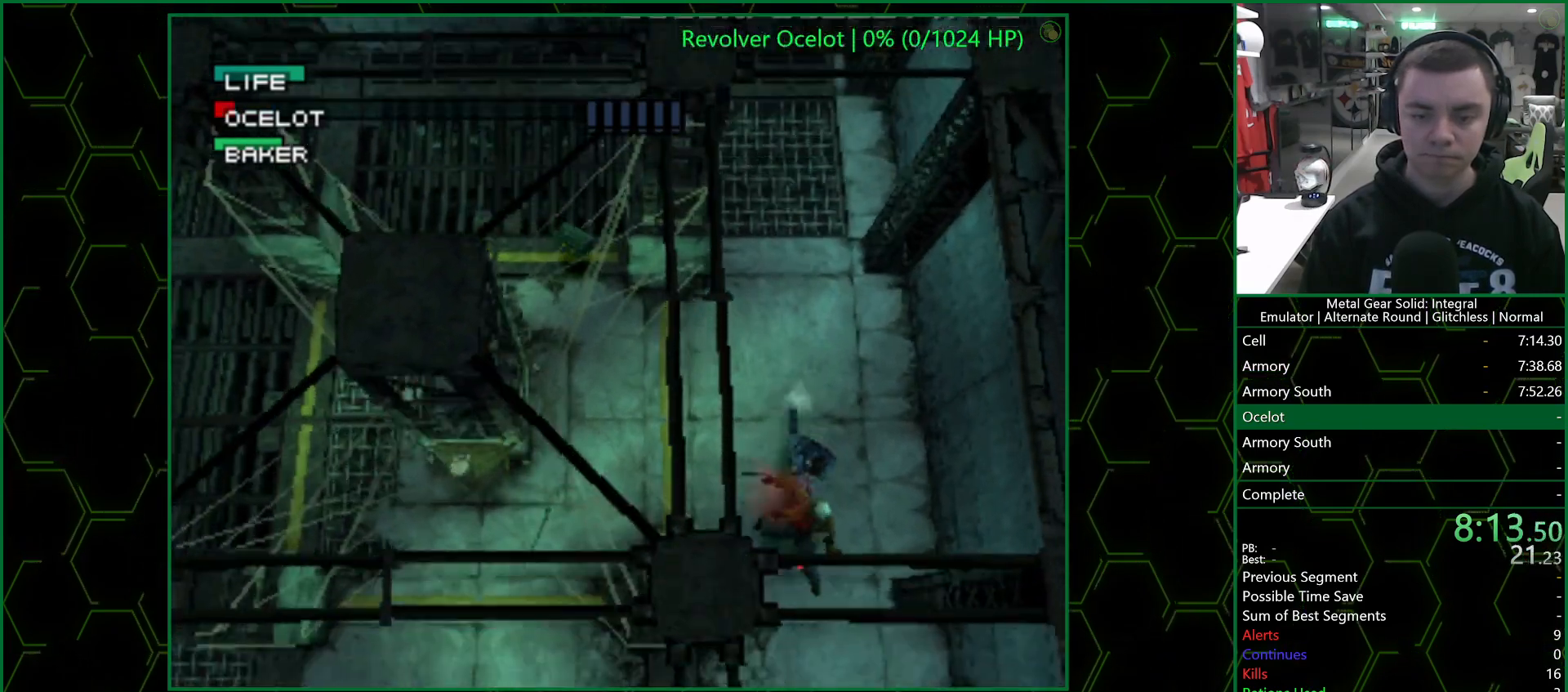
{"buttons": ["CROSS", "SQUARE", "DPAD_LEFT"], "left_stick": "center", "right_stick": "center", "events": [[133, "DPAD_RIGHT", "down"], [283, "DPAD_RIGHT", "up"], [467, "DPAD_LEFT", "down"], [500, "DPAD_DOWN", "up"]]}
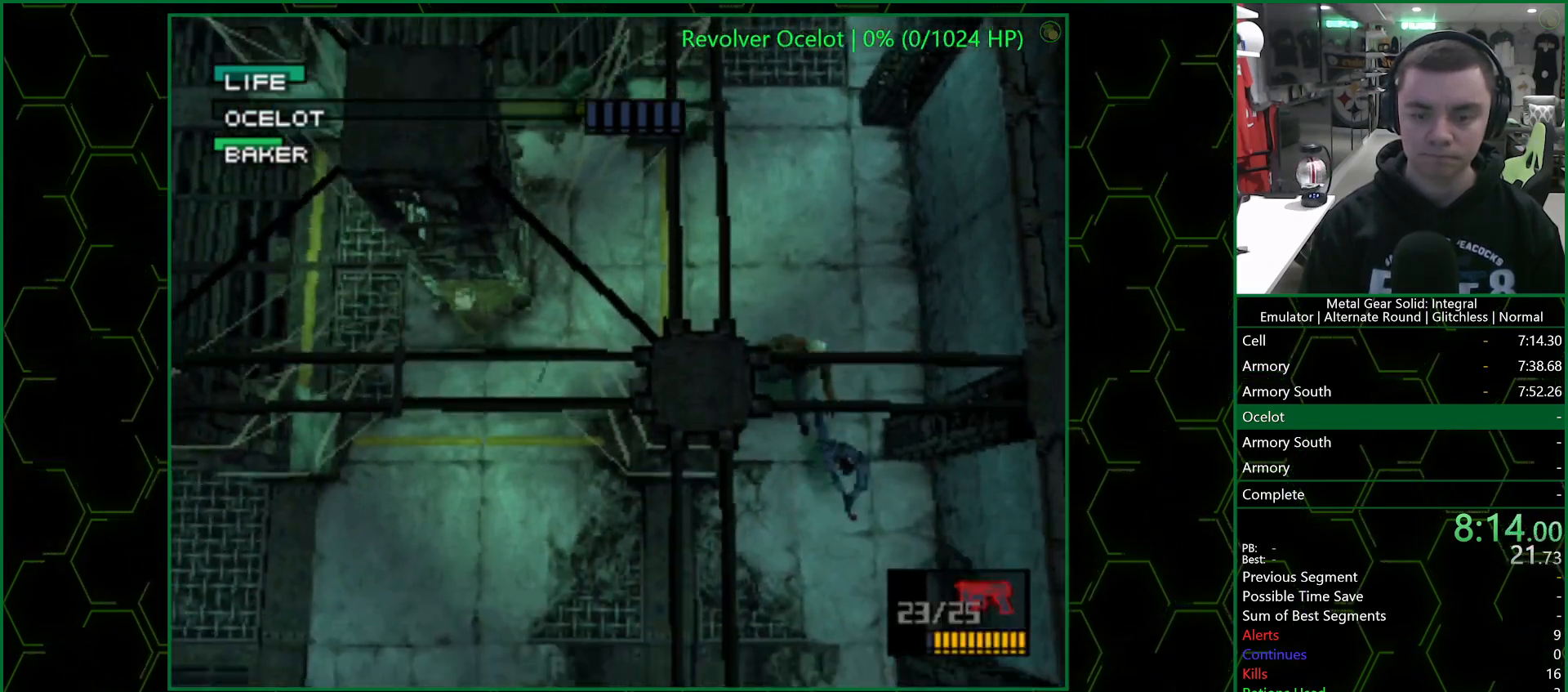
{"buttons": ["CROSS", "SQUARE", "DPAD_LEFT"], "left_stick": "center", "right_stick": "center", "events": [[200, "DPAD_DOWN", "down"], [483, "DPAD_DOWN", "up"]]}
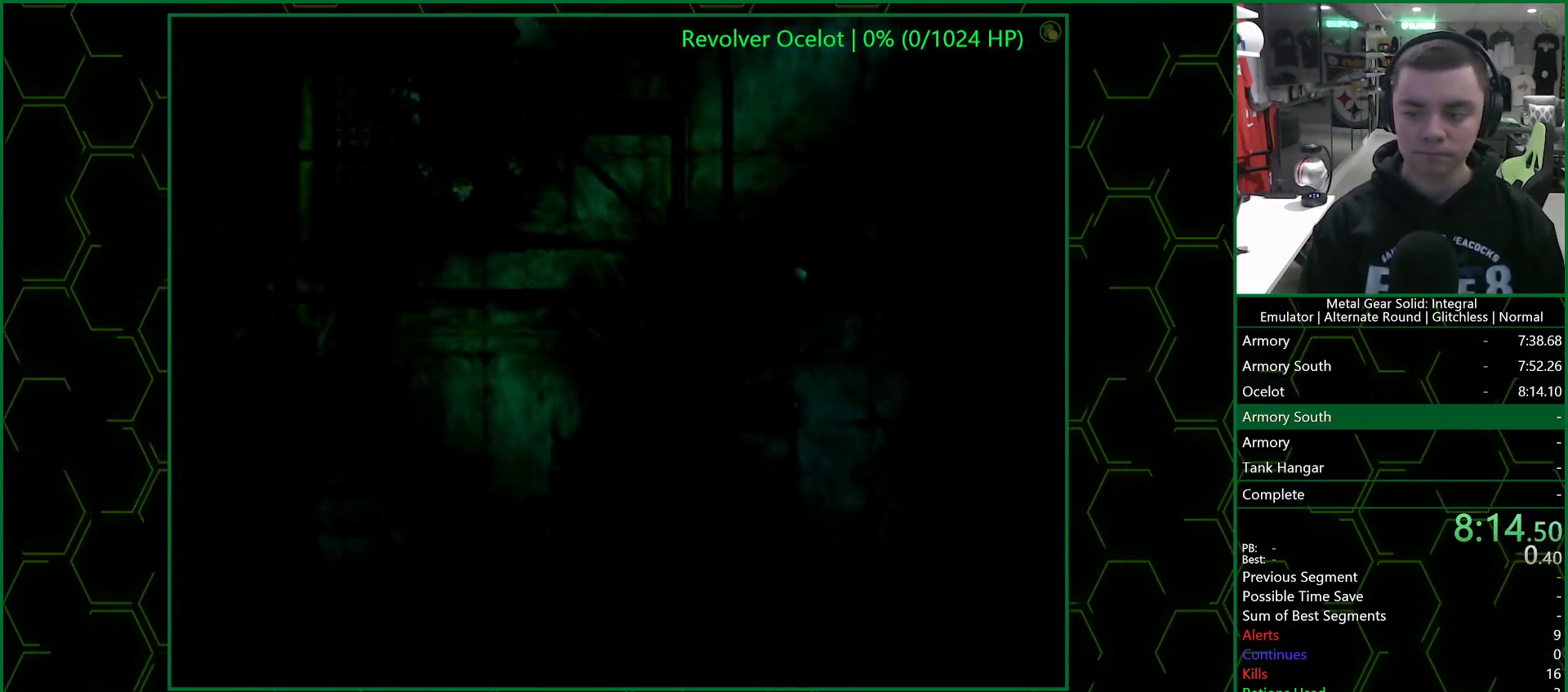
{"buttons": ["CROSS"], "left_stick": "center", "right_stick": "center", "events": [[100, "DPAD_LEFT", "up"], [100, "SQUARE", "up"], [133, "CROSS", "up"], [217, "CROSS", "down"]]}
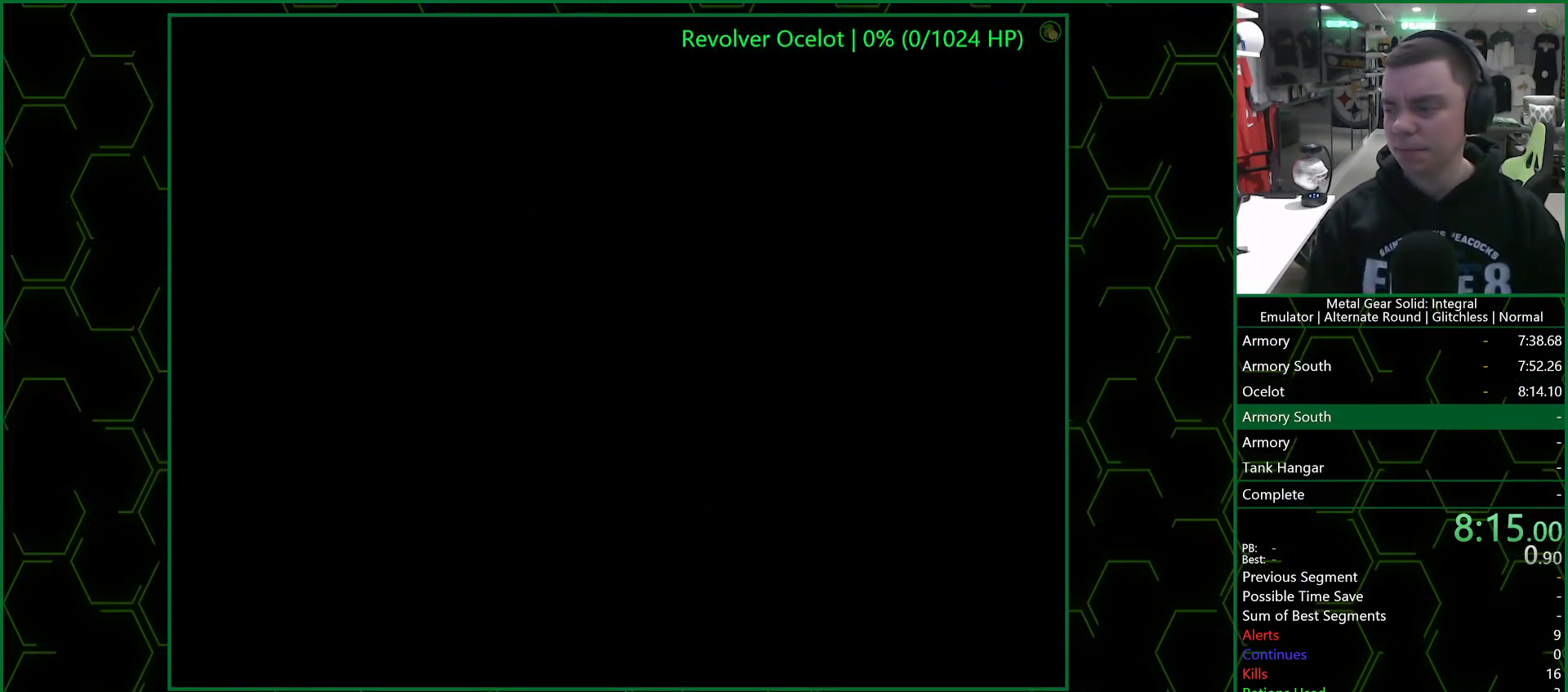
{"buttons": ["CROSS"], "left_stick": "center", "right_stick": "center", "events": []}
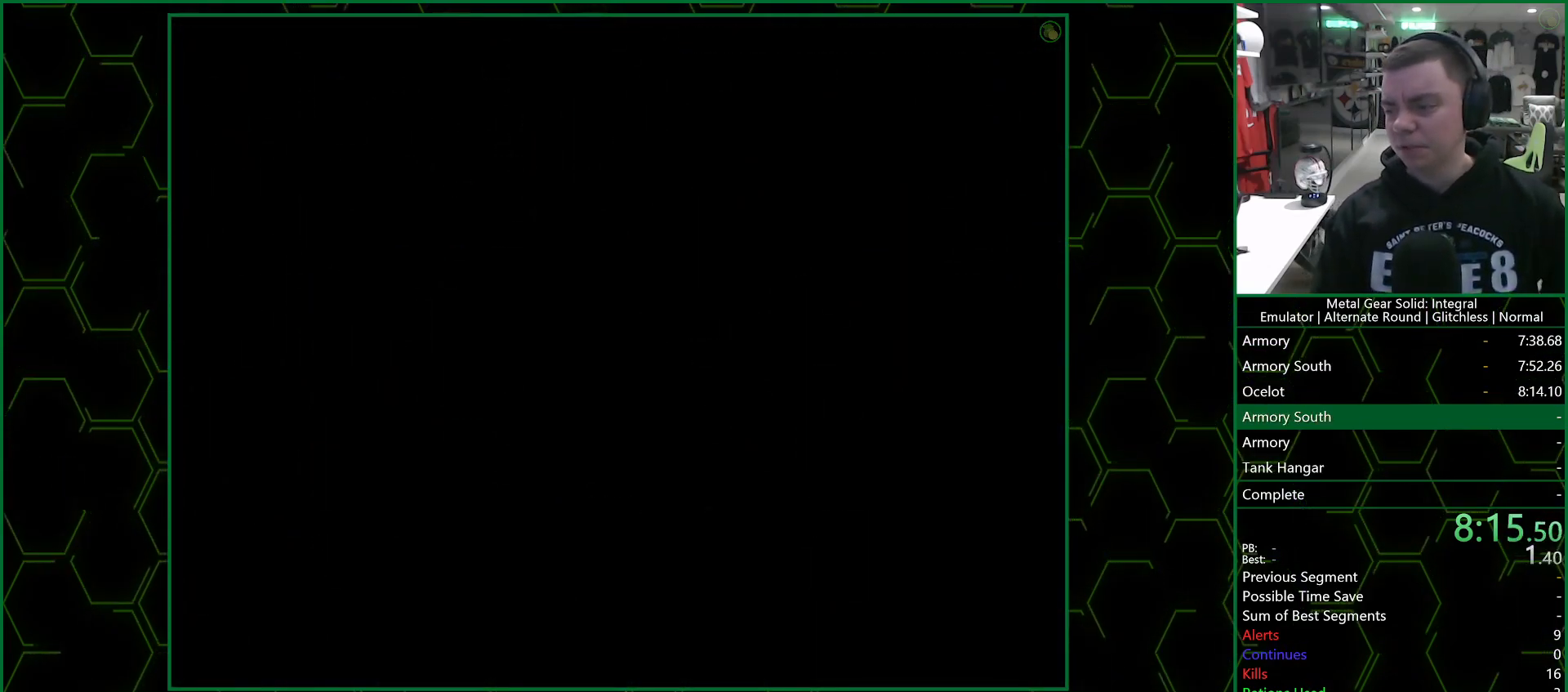
{"buttons": ["CROSS"], "left_stick": "center", "right_stick": "center", "events": []}
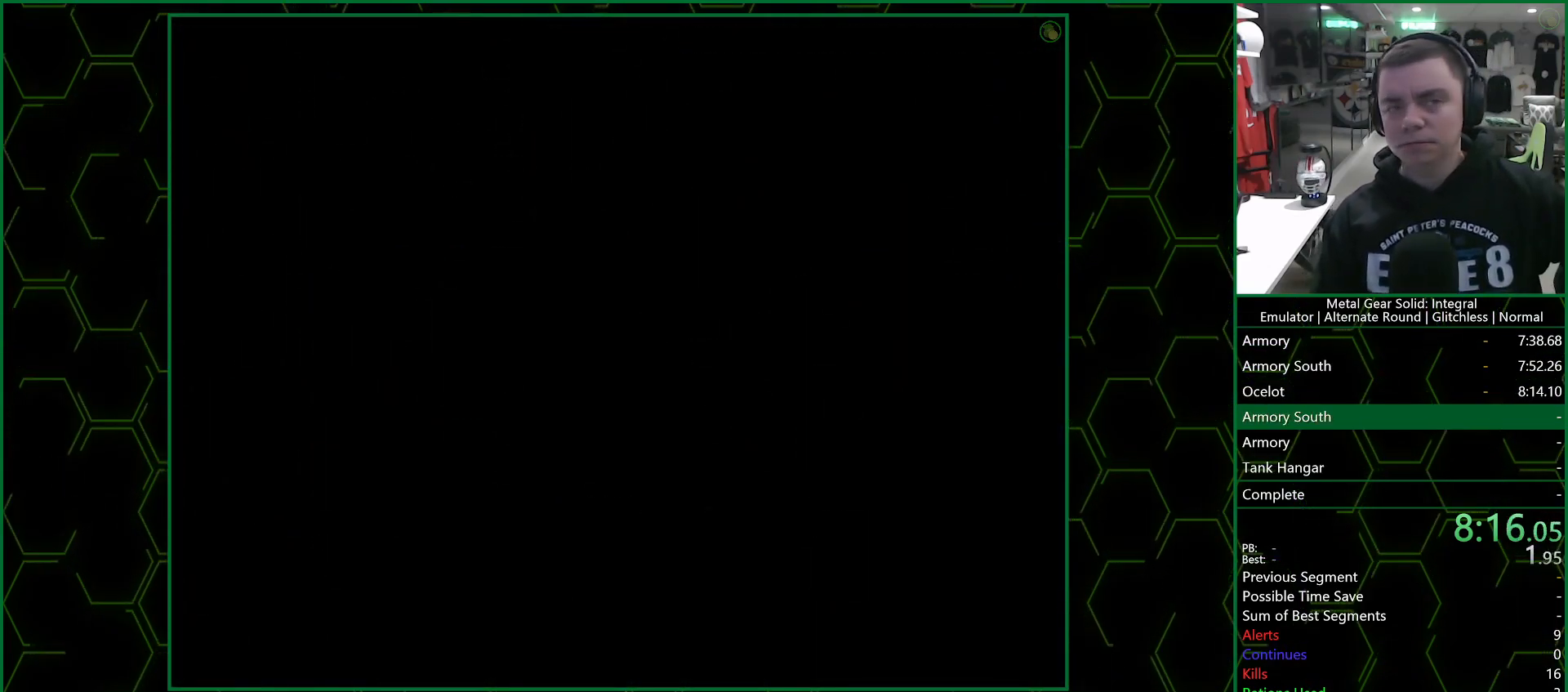
{"buttons": ["CROSS"], "left_stick": "center", "right_stick": "center", "events": []}
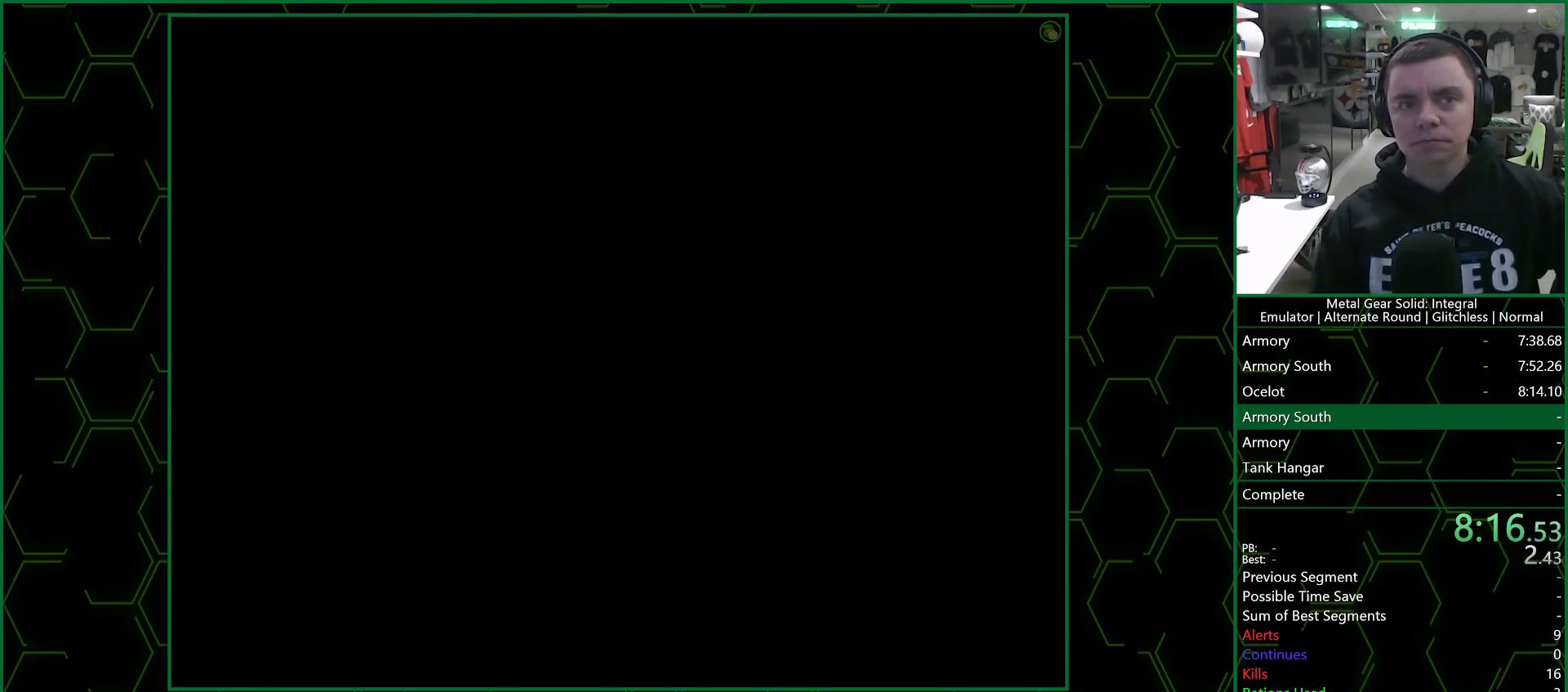
{"buttons": ["CROSS"], "left_stick": "center", "right_stick": "center", "events": []}
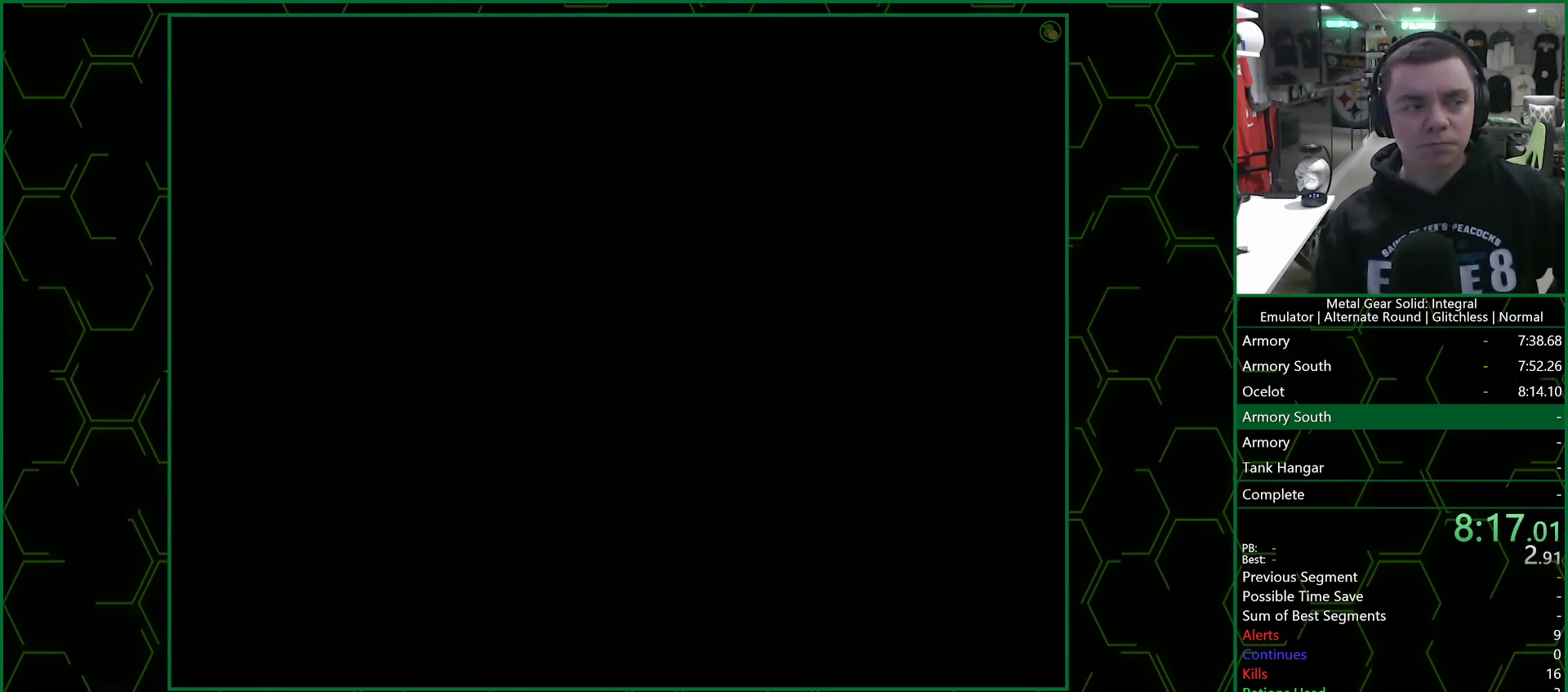
{"buttons": ["CROSS"], "left_stick": "center", "right_stick": "center", "events": []}
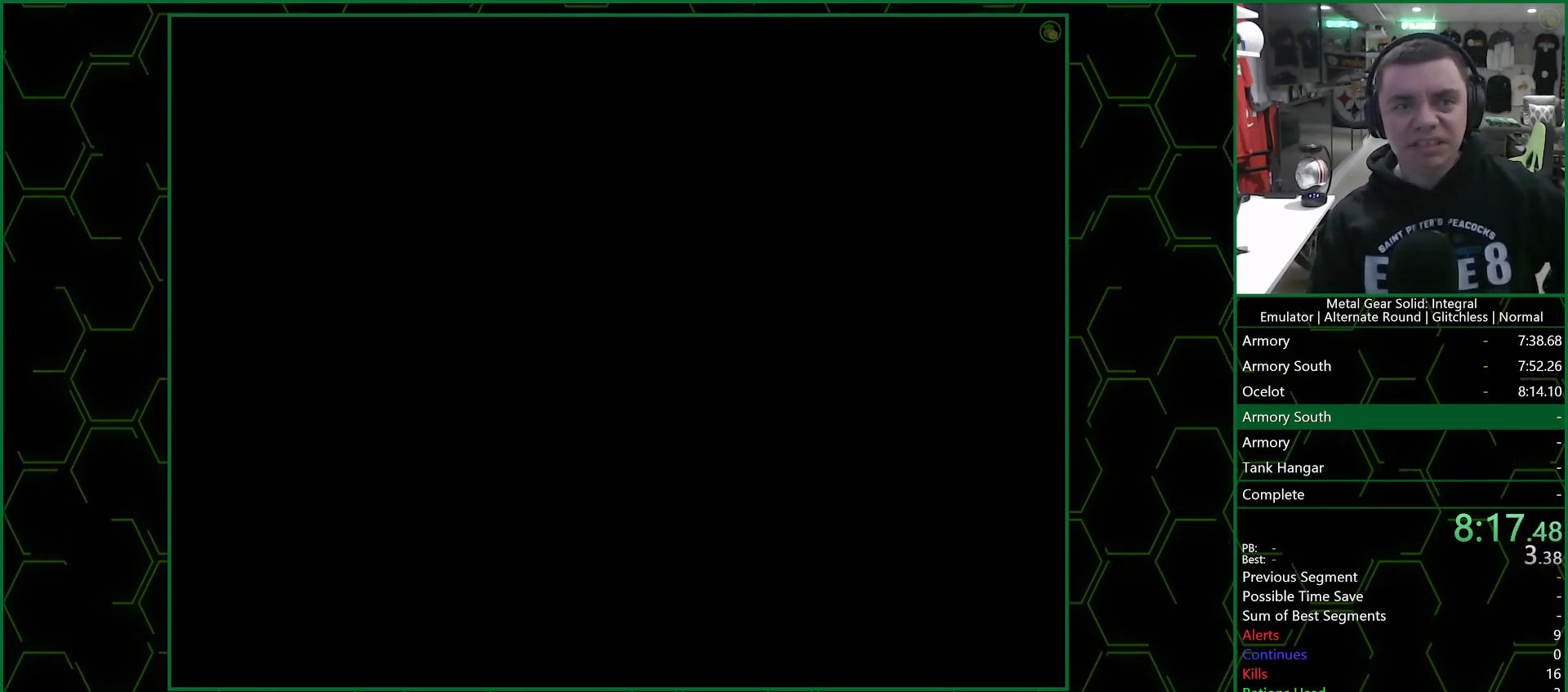
{"buttons": ["CROSS"], "left_stick": "center", "right_stick": "center", "events": []}
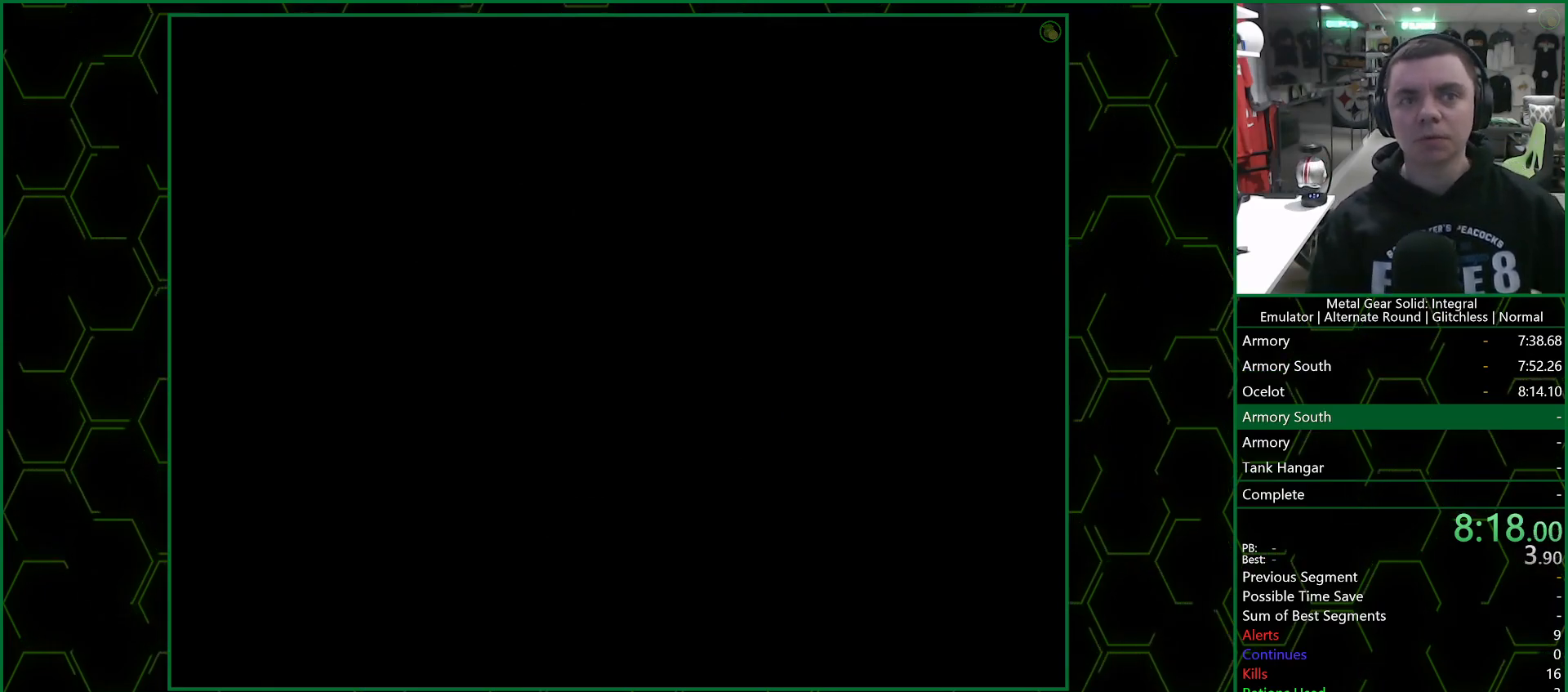
{"buttons": ["CROSS"], "left_stick": "center", "right_stick": "center", "events": []}
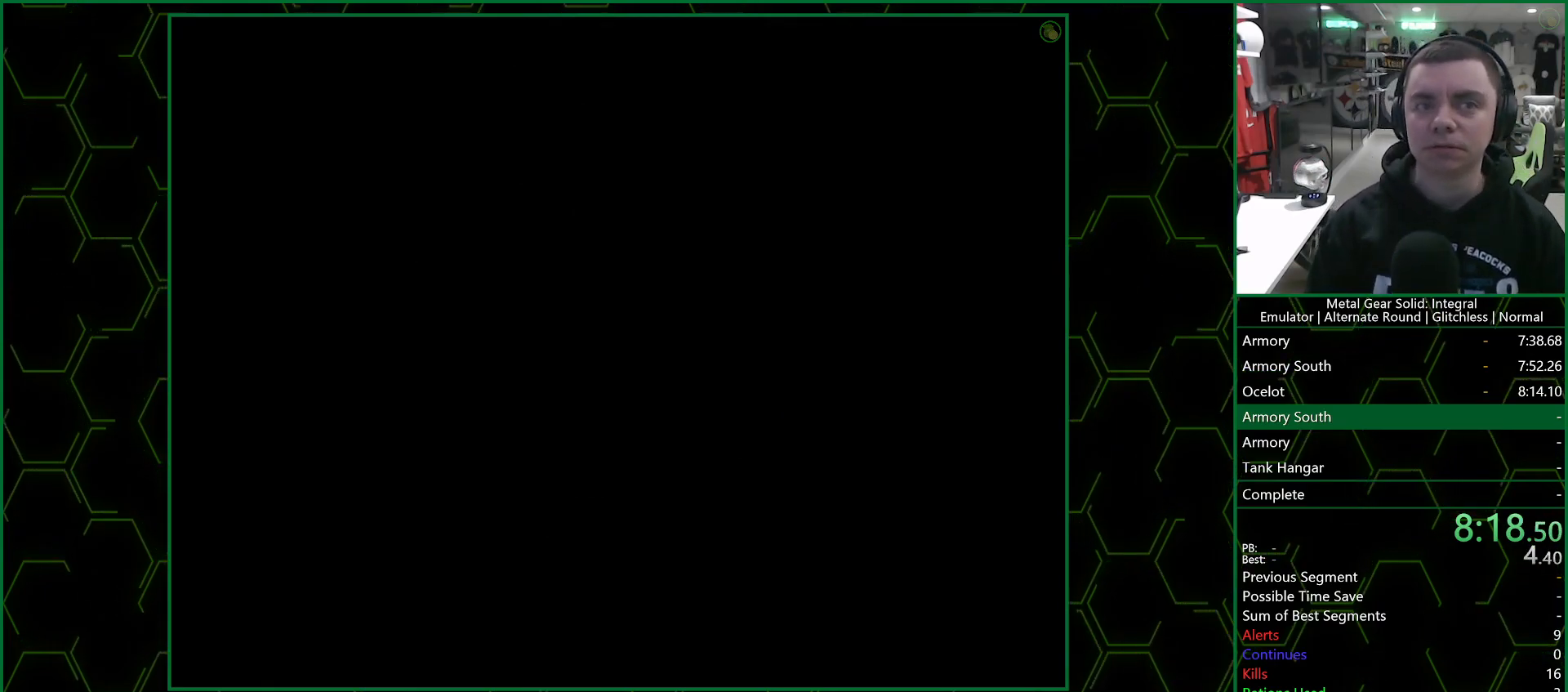
{"buttons": ["CROSS"], "left_stick": "center", "right_stick": "center", "events": []}
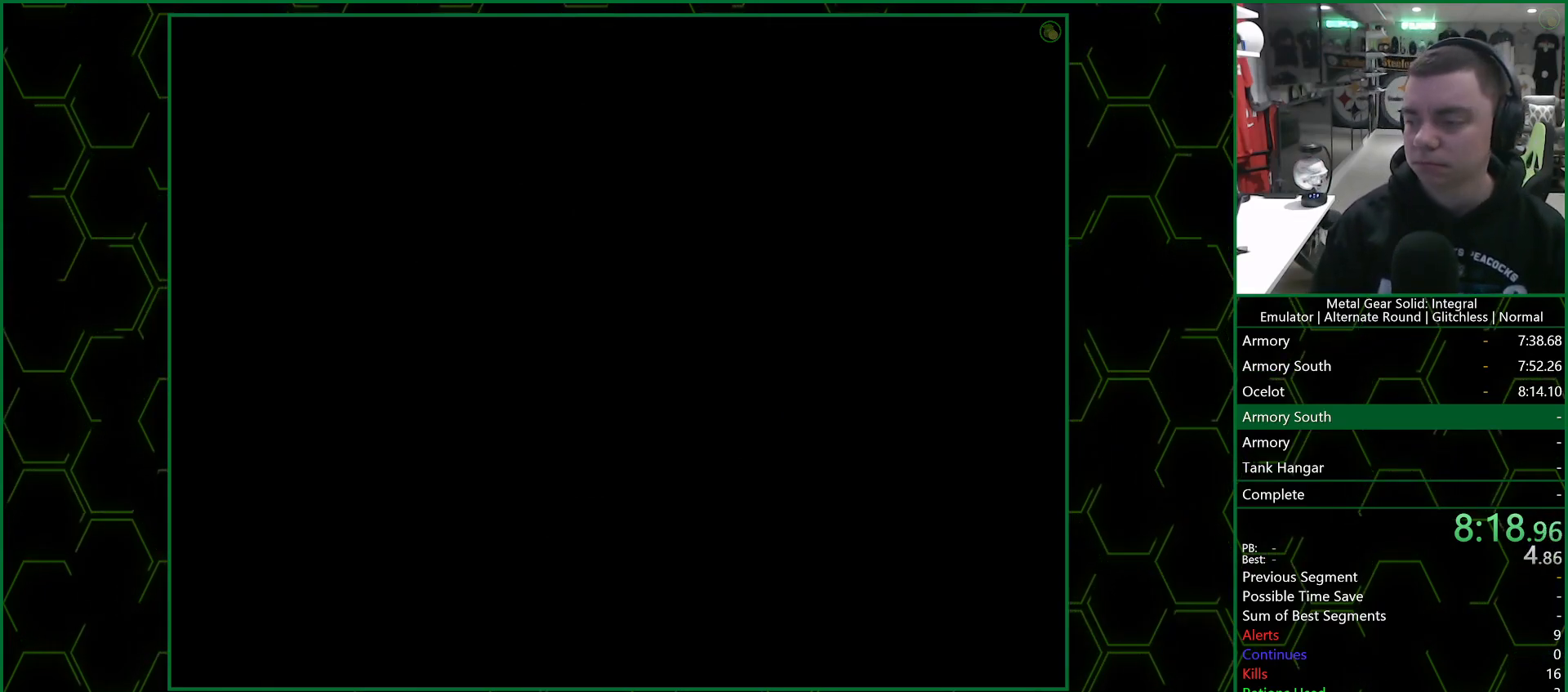
{"buttons": ["CROSS"], "left_stick": "center", "right_stick": "center", "events": []}
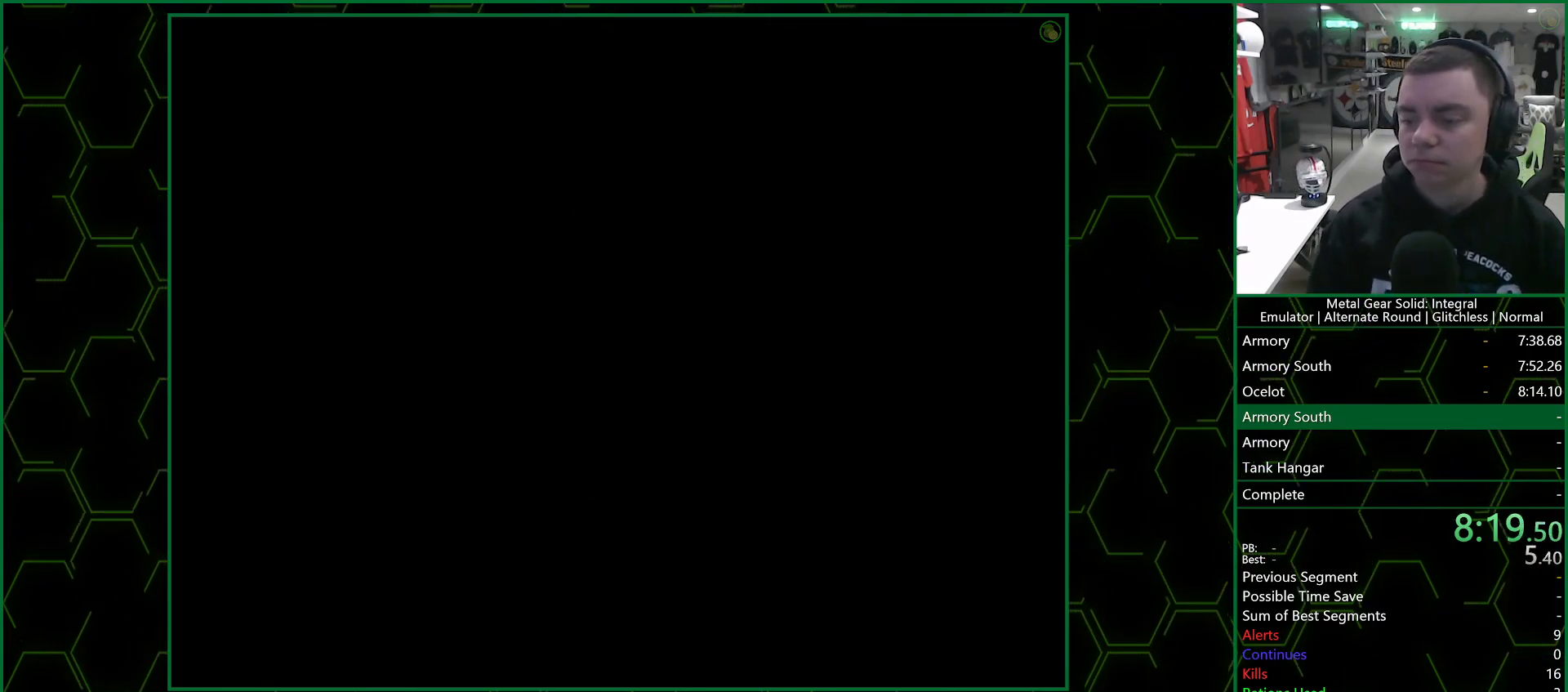
{"buttons": ["CROSS"], "left_stick": "center", "right_stick": "center", "events": []}
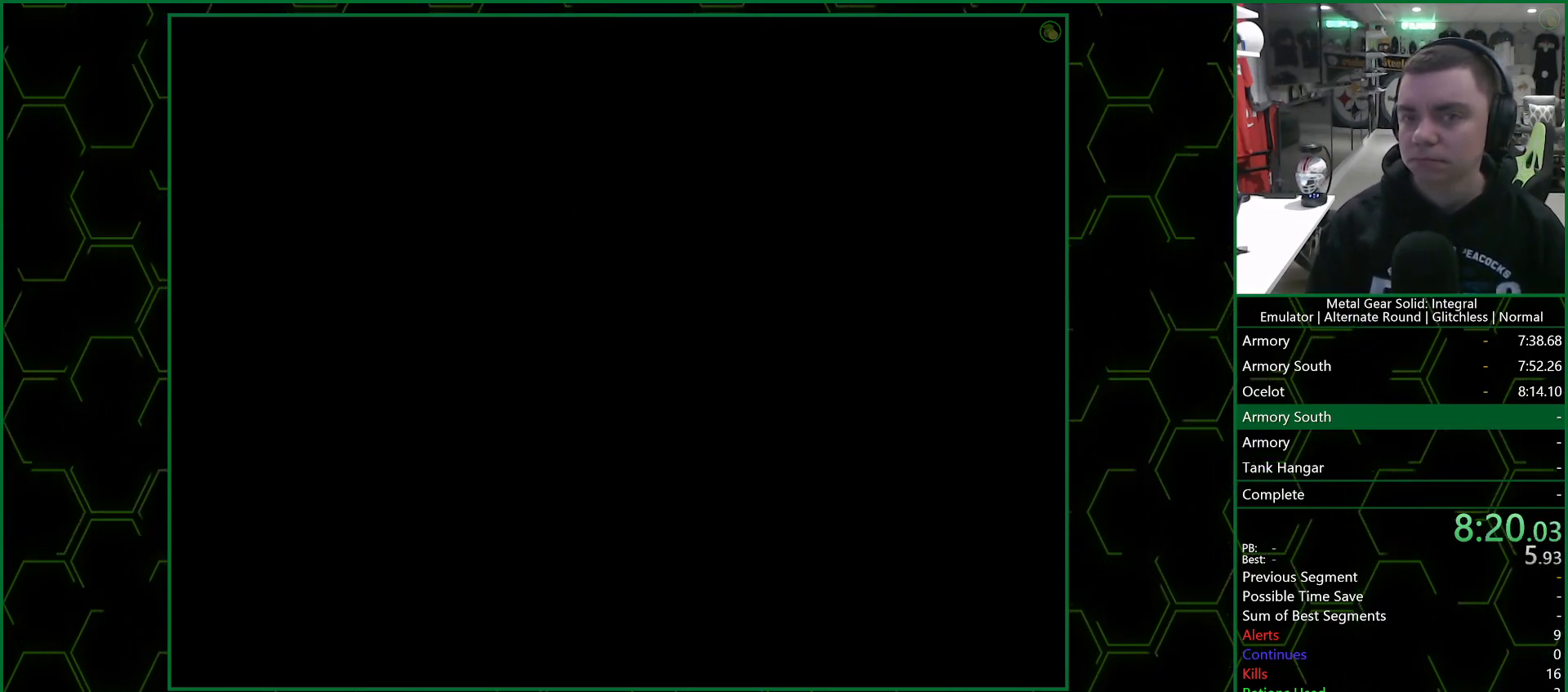
{"buttons": ["CROSS"], "left_stick": "center", "right_stick": "center", "events": []}
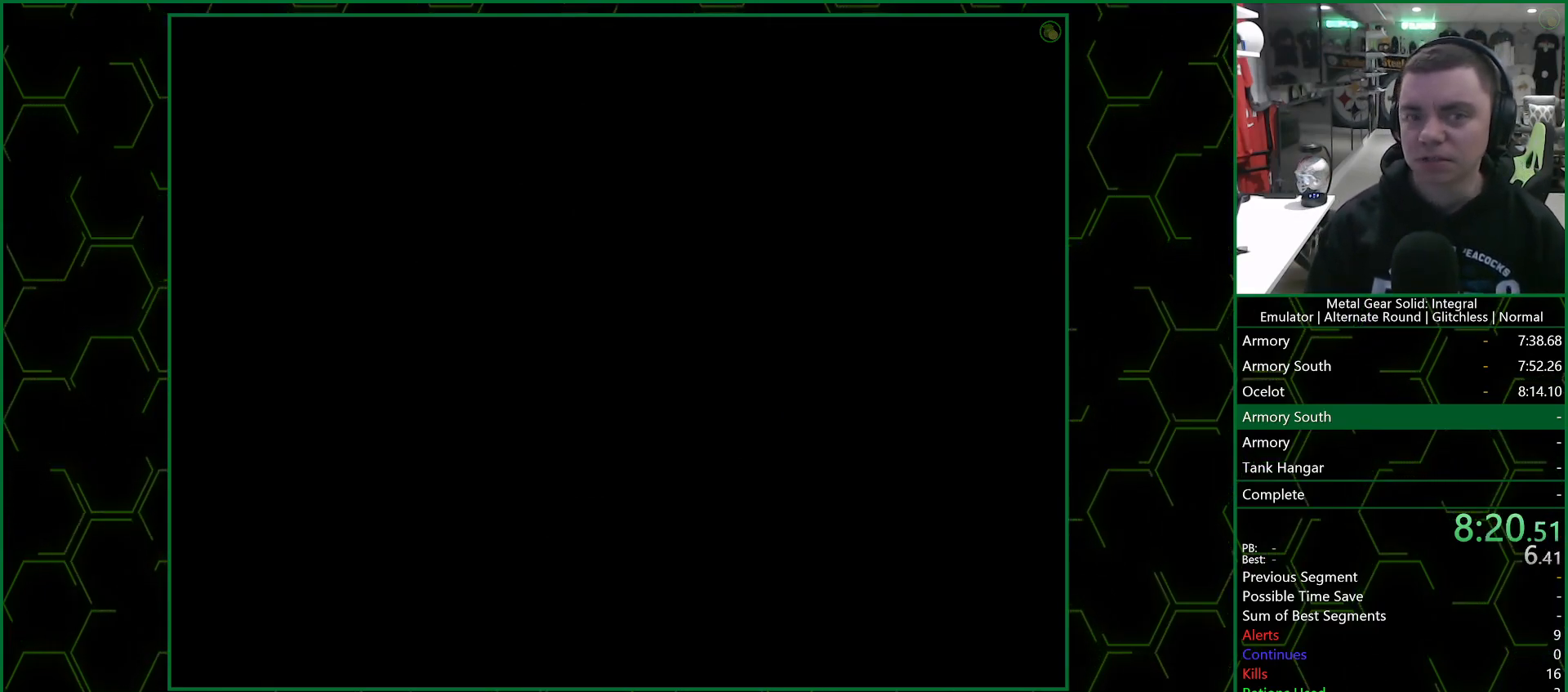
{"buttons": ["CROSS"], "left_stick": "center", "right_stick": "center", "events": []}
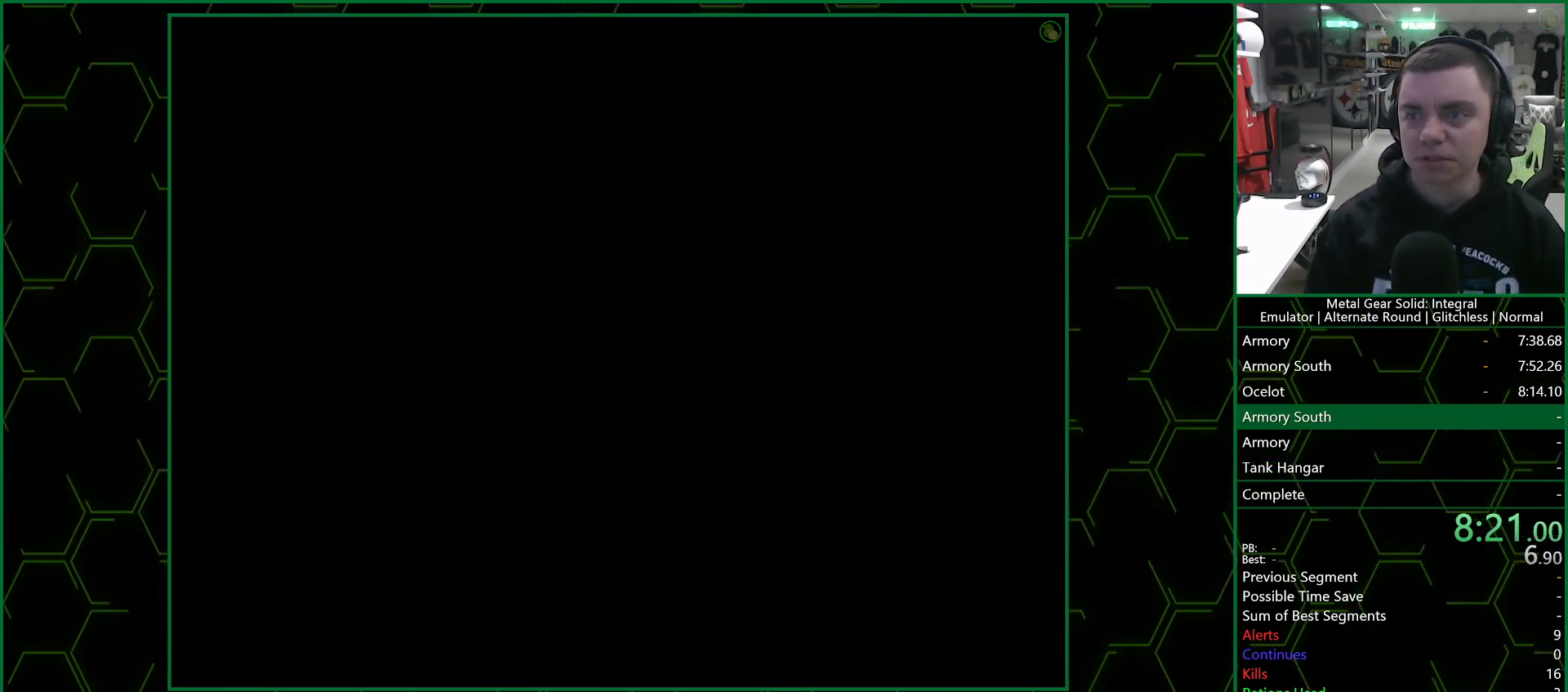
{"buttons": ["CROSS"], "left_stick": "center", "right_stick": "center", "events": []}
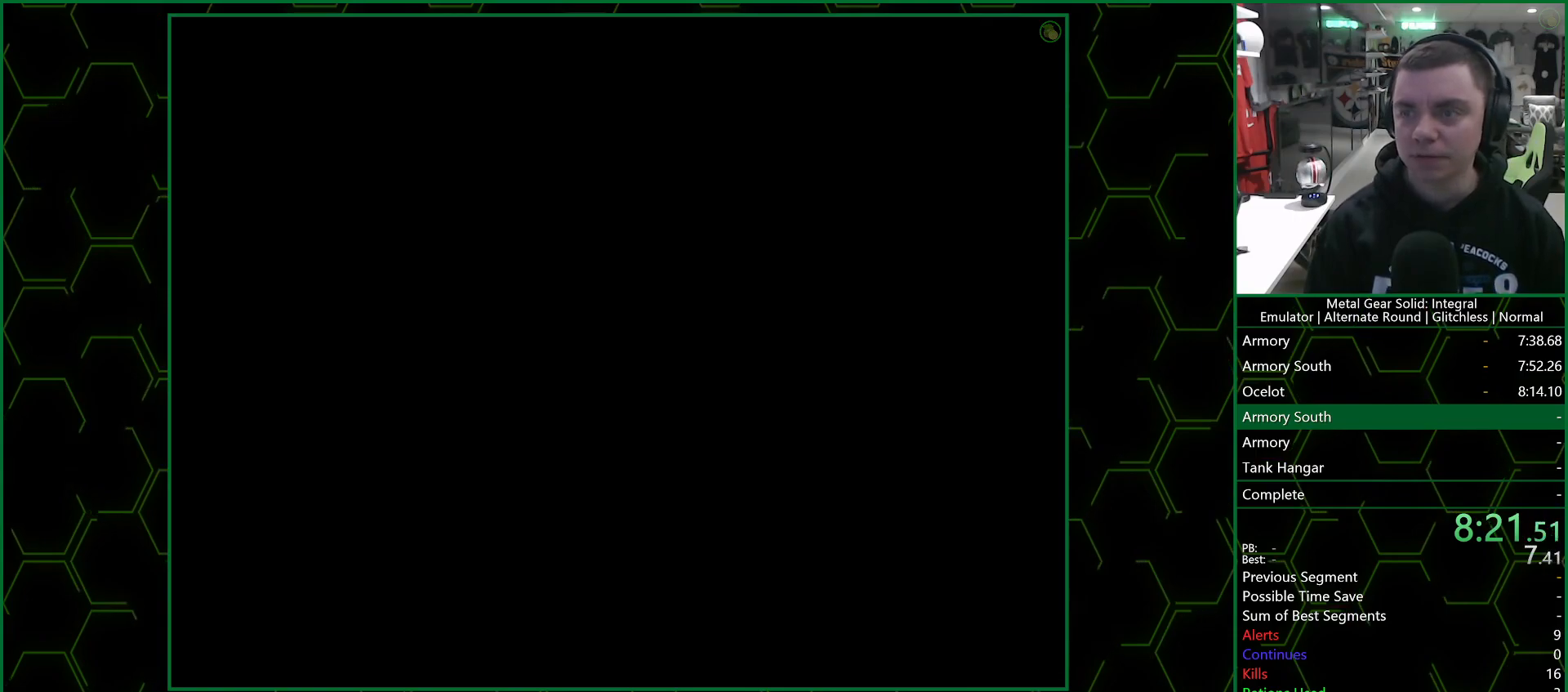
{"buttons": ["CROSS"], "left_stick": "center", "right_stick": "center", "events": []}
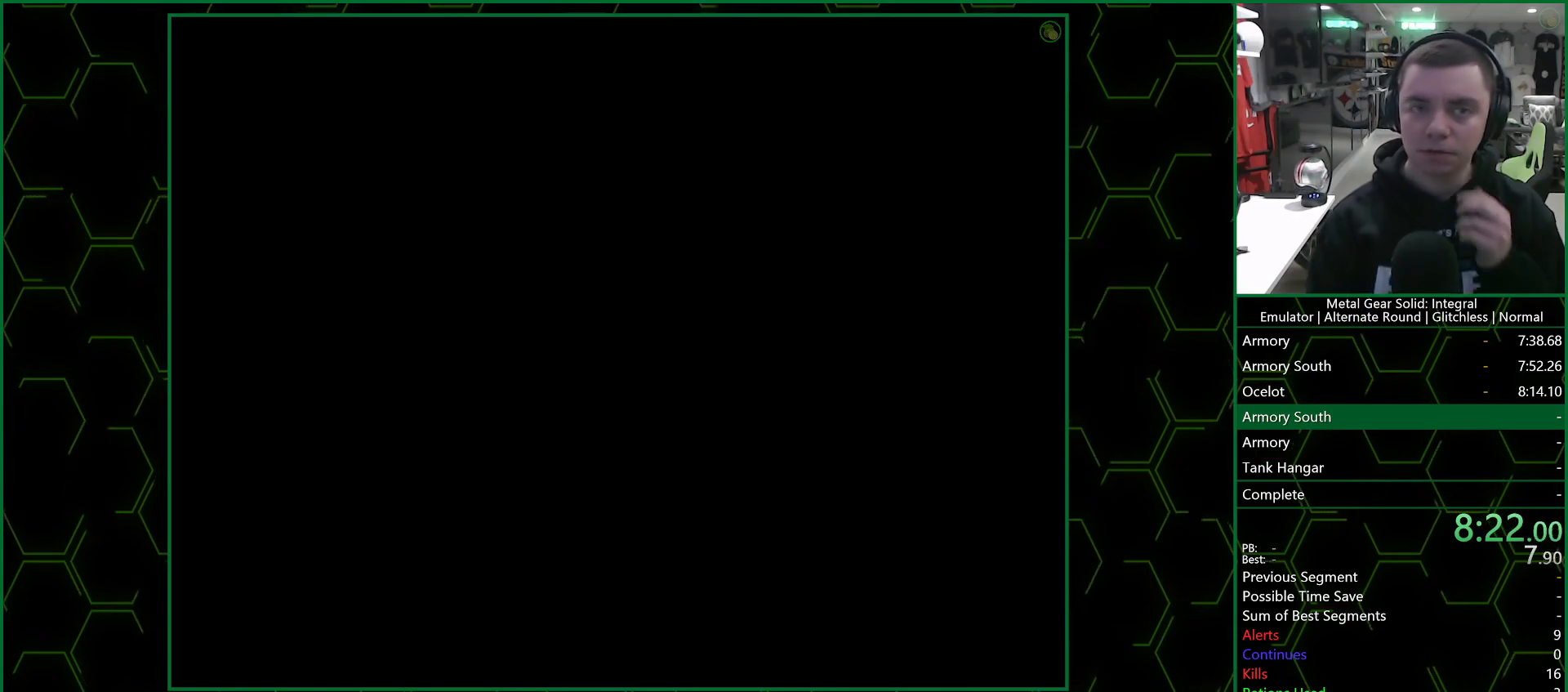
{"buttons": ["CROSS"], "left_stick": "center", "right_stick": "center", "events": []}
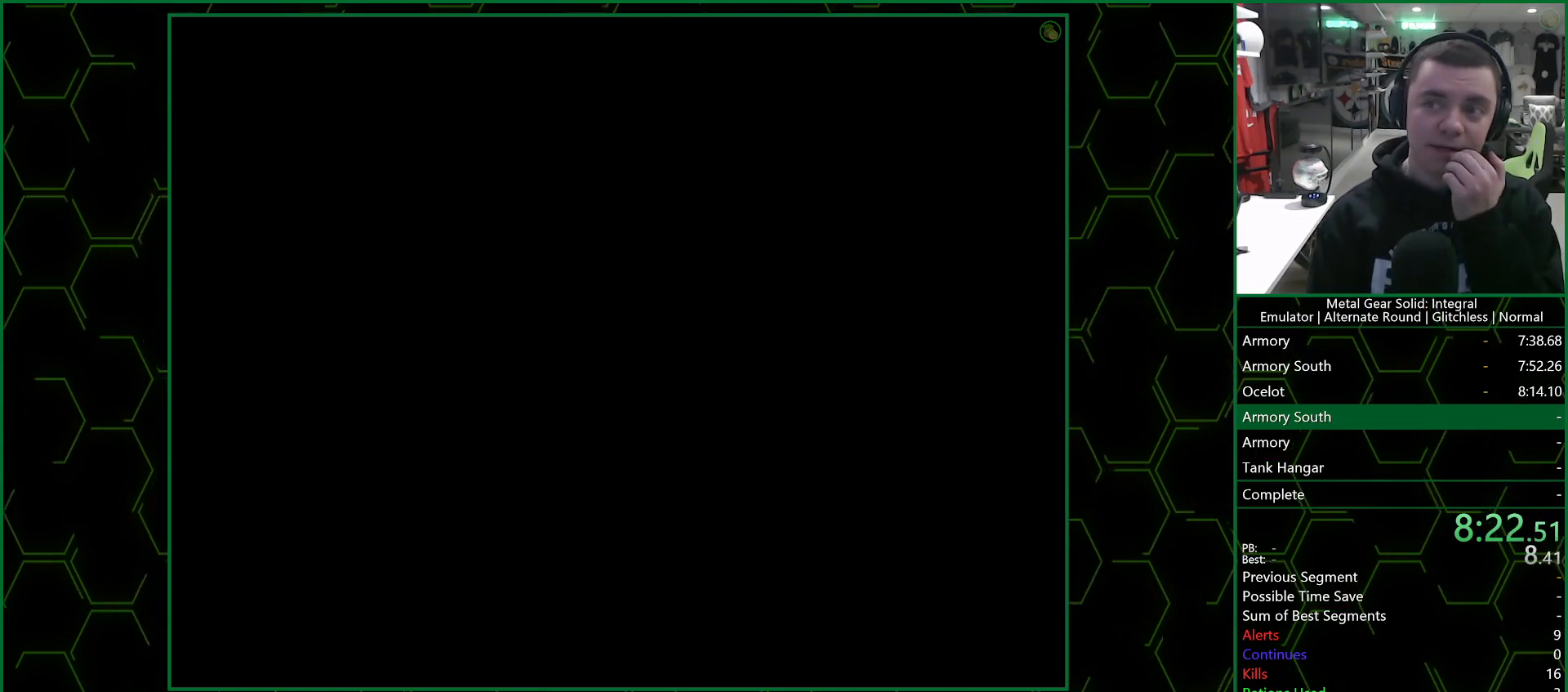
{"buttons": ["CROSS"], "left_stick": "center", "right_stick": "center", "events": []}
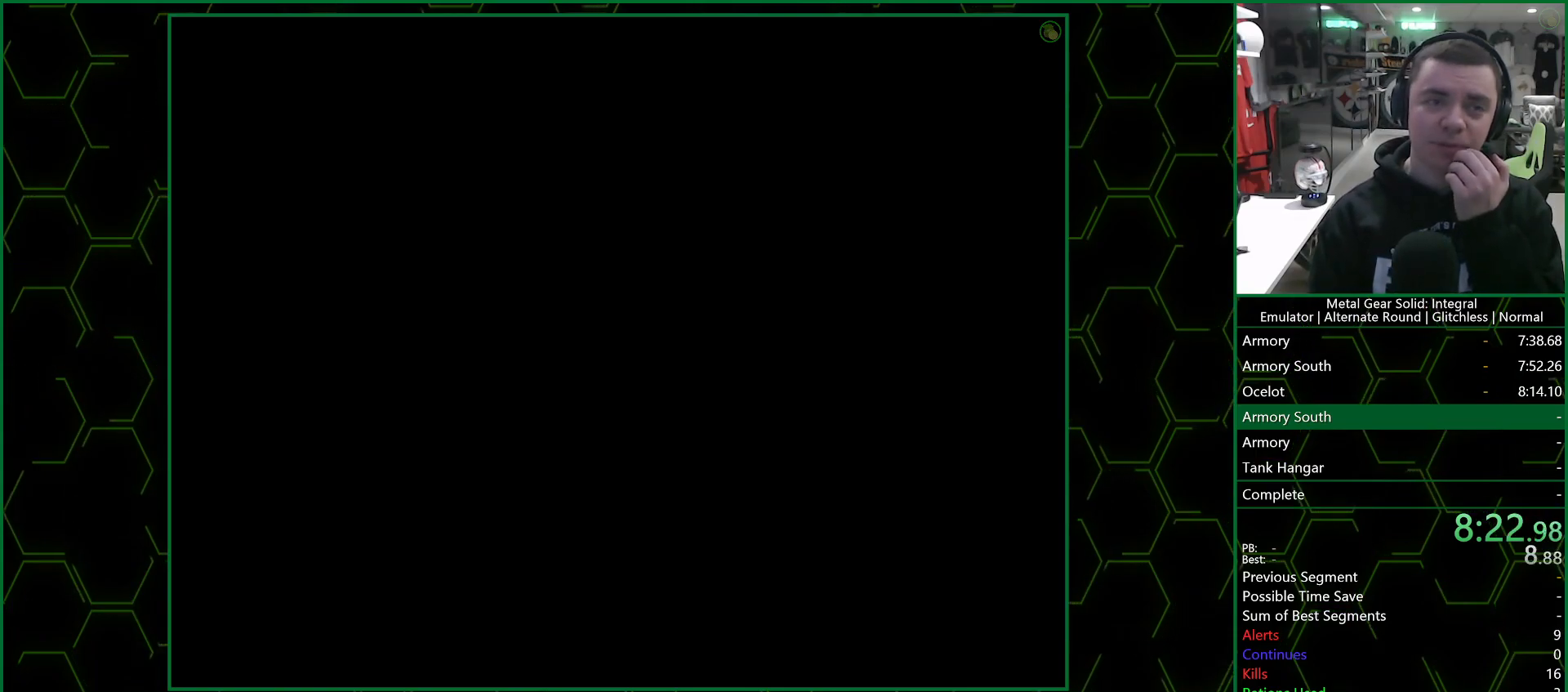
{"buttons": ["CROSS"], "left_stick": "center", "right_stick": "center", "events": []}
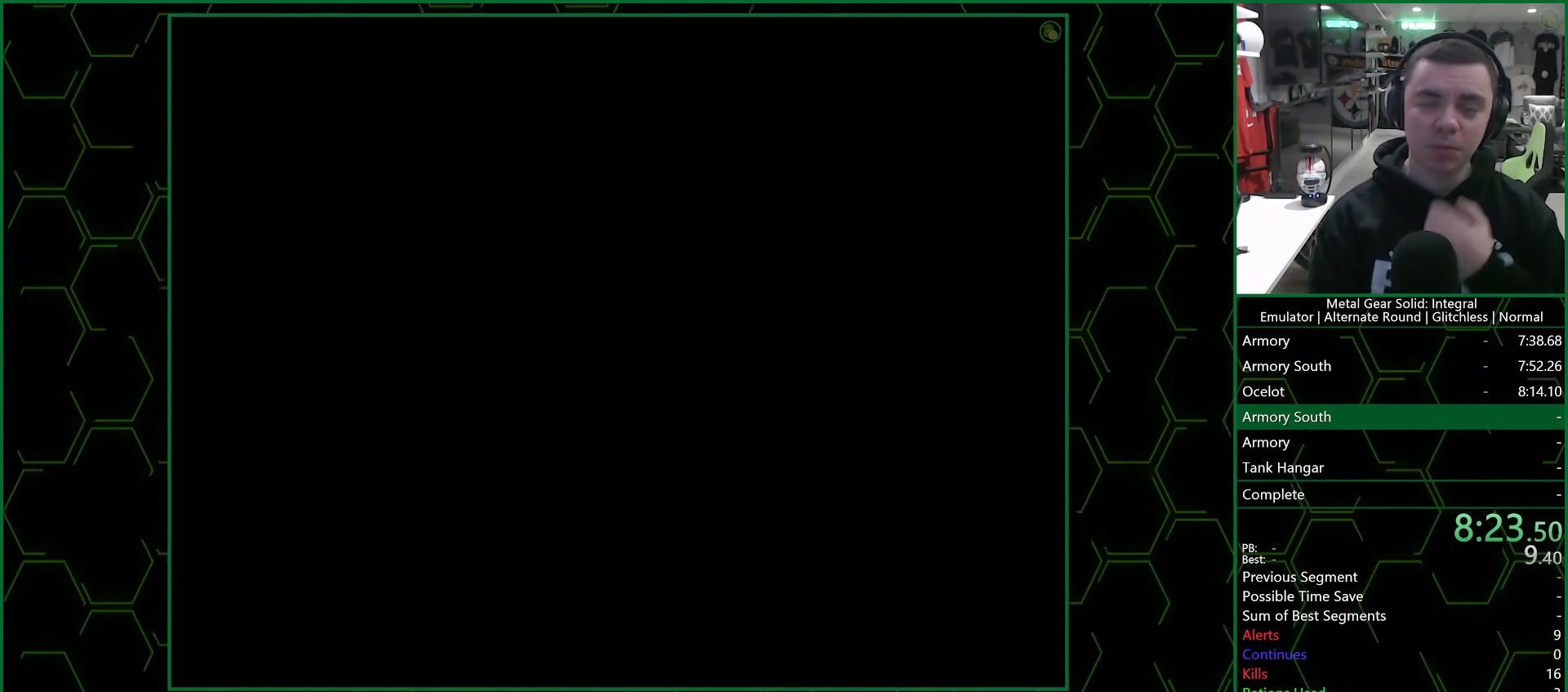
{"buttons": ["CROSS"], "left_stick": "center", "right_stick": "center", "events": []}
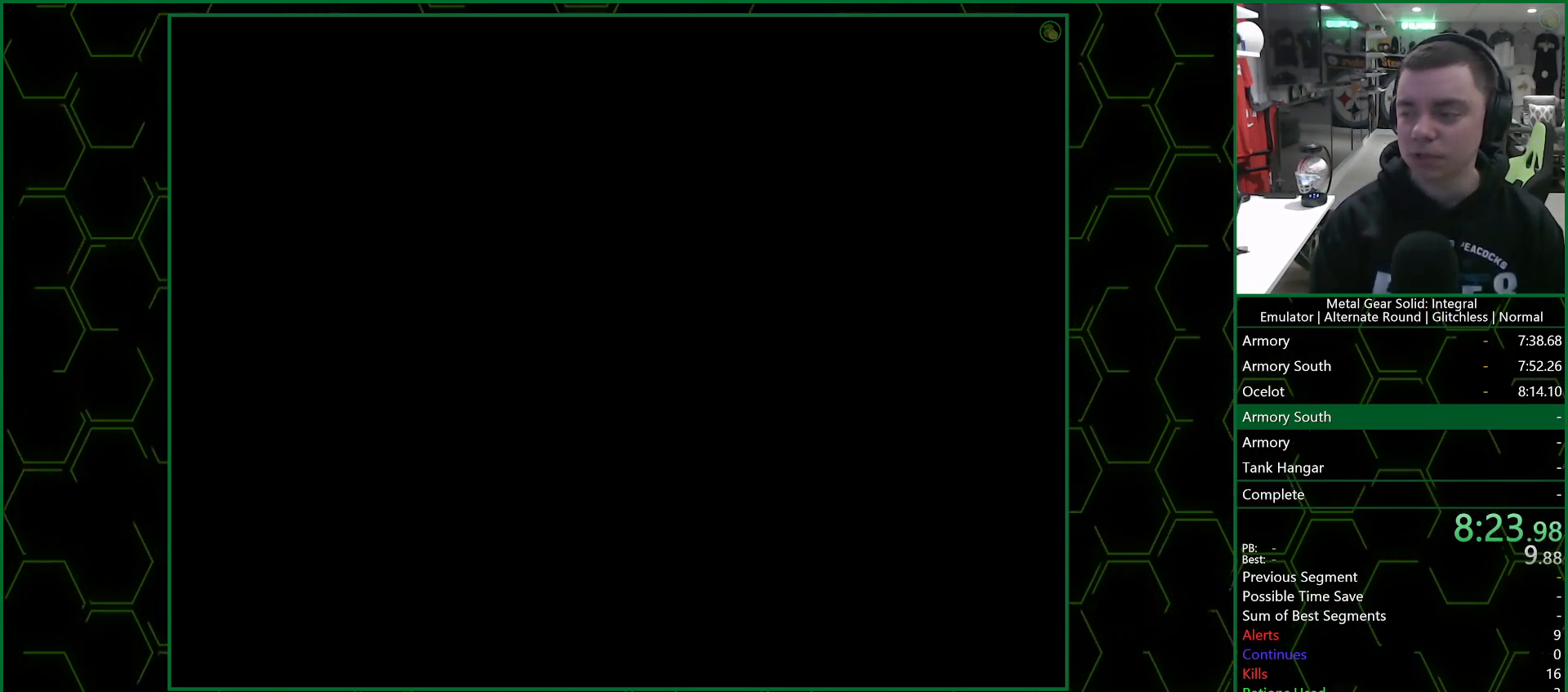
{"buttons": ["CROSS"], "left_stick": "center", "right_stick": "center", "events": []}
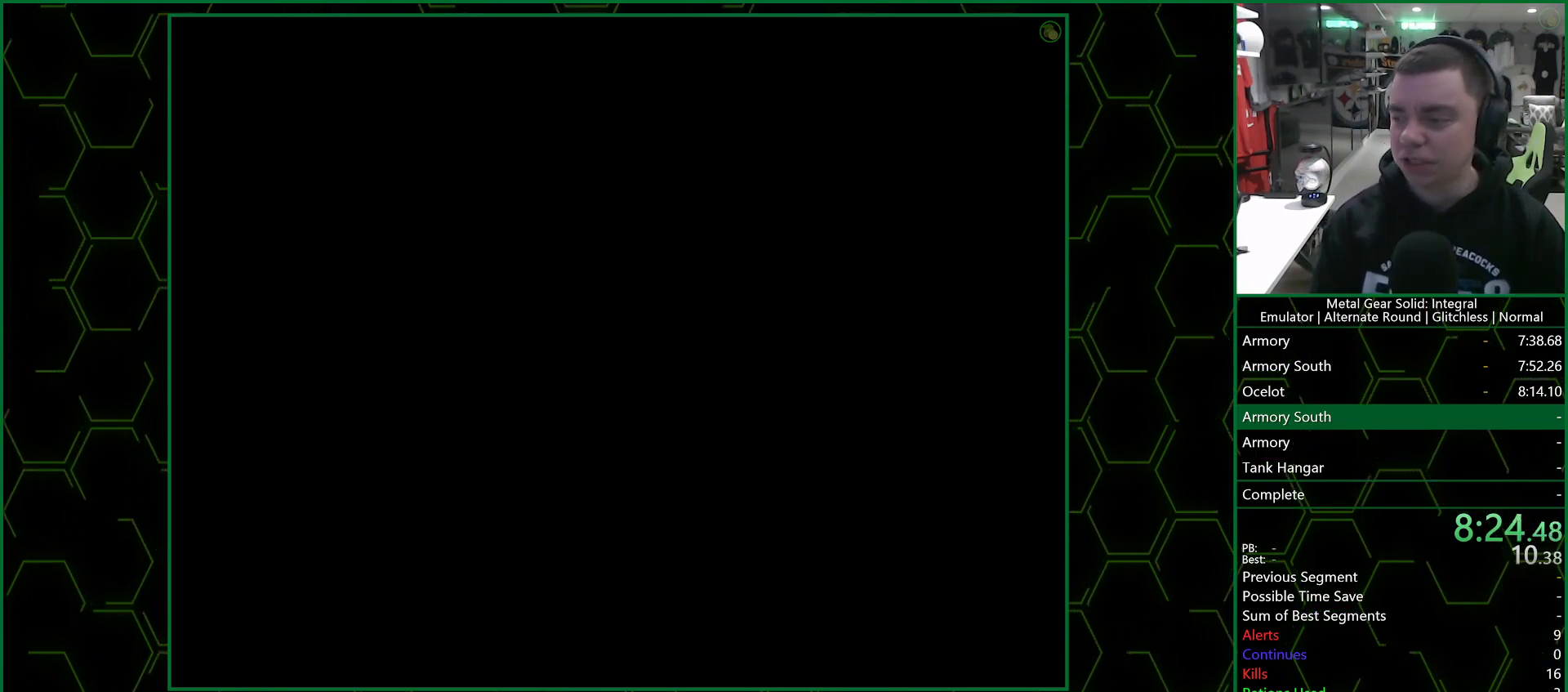
{"buttons": ["CROSS"], "left_stick": "center", "right_stick": "center", "events": []}
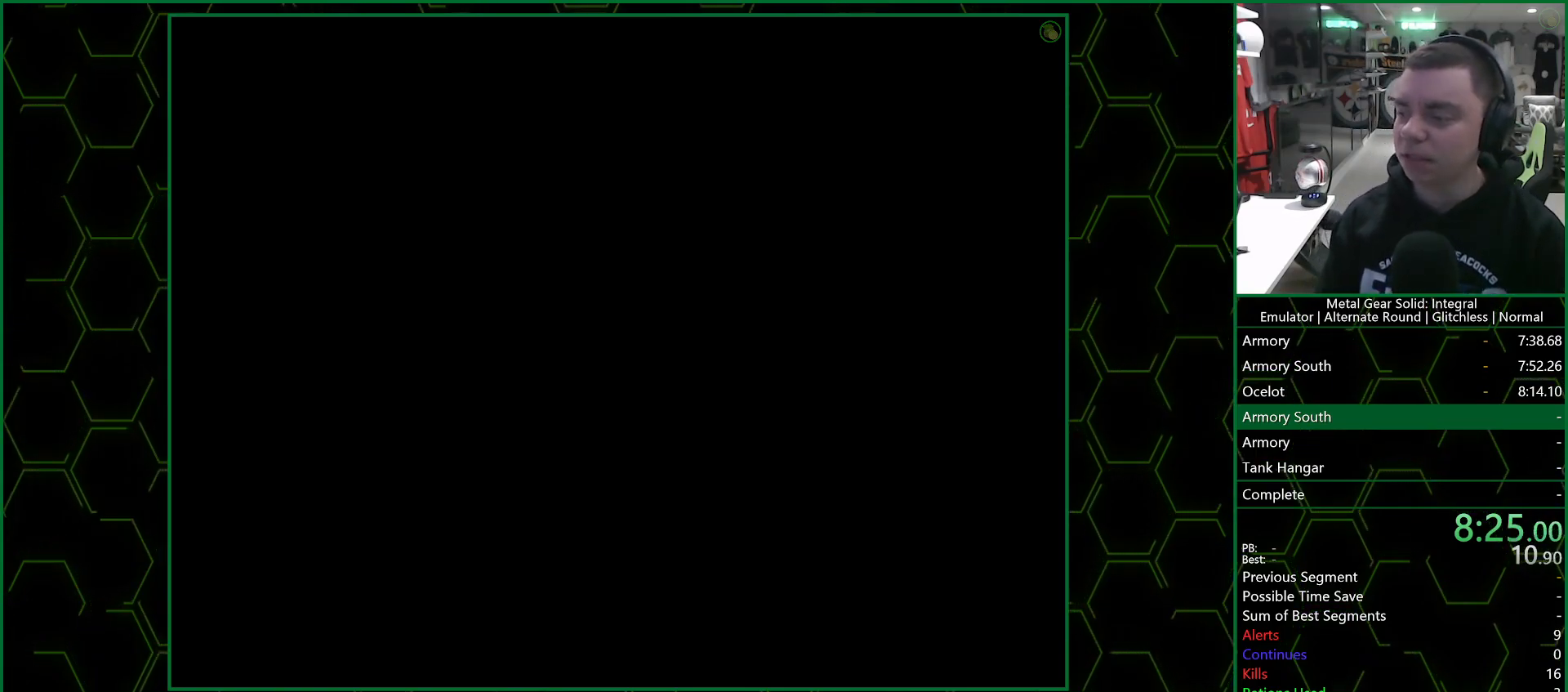
{"buttons": ["CROSS"], "left_stick": "center", "right_stick": "center", "events": []}